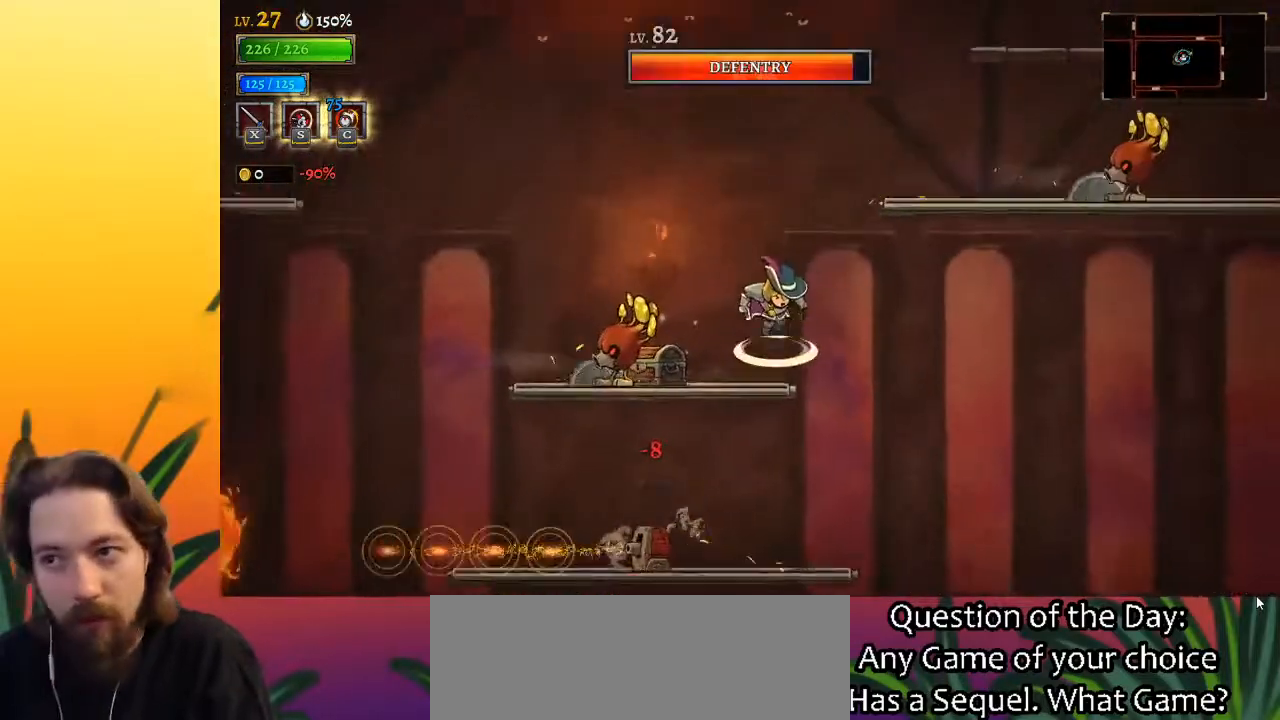
Gameplay with keyboard; each line is a JSON object with the keys held at the frame after it. "events" lists presses ("down") and releases ("up") of "a", "c", "d", "down", "left", "right", "s", "up", "x" and "z" between this image and that frame as [ms after this image, input, new state], when the widget could be followed in between. No other keys are recorded. Mouse input is not recorded.
{"keys": ["right"], "events": [[33, "left", "down"], [183, "z", "up"], [350, "left", "up"], [400, "right", "down"]]}
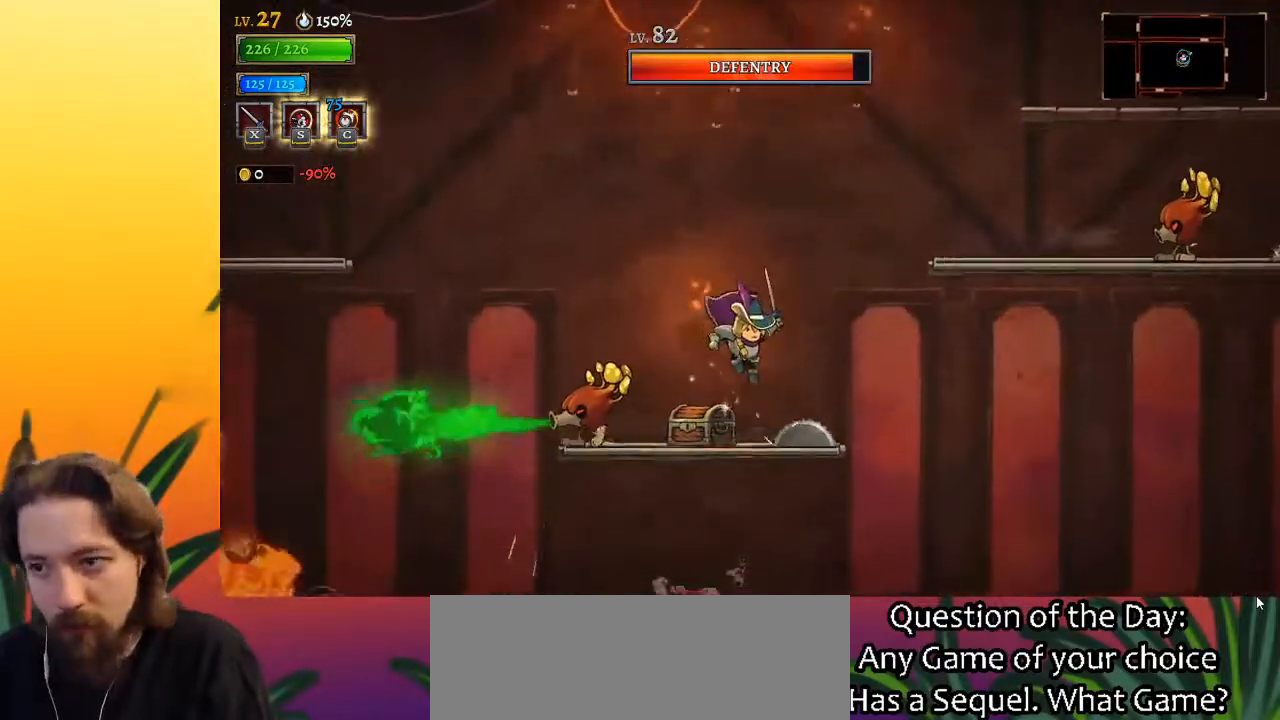
{"keys": [], "events": [[50, "right", "up"], [100, "down", "down"], [250, "down", "up"]]}
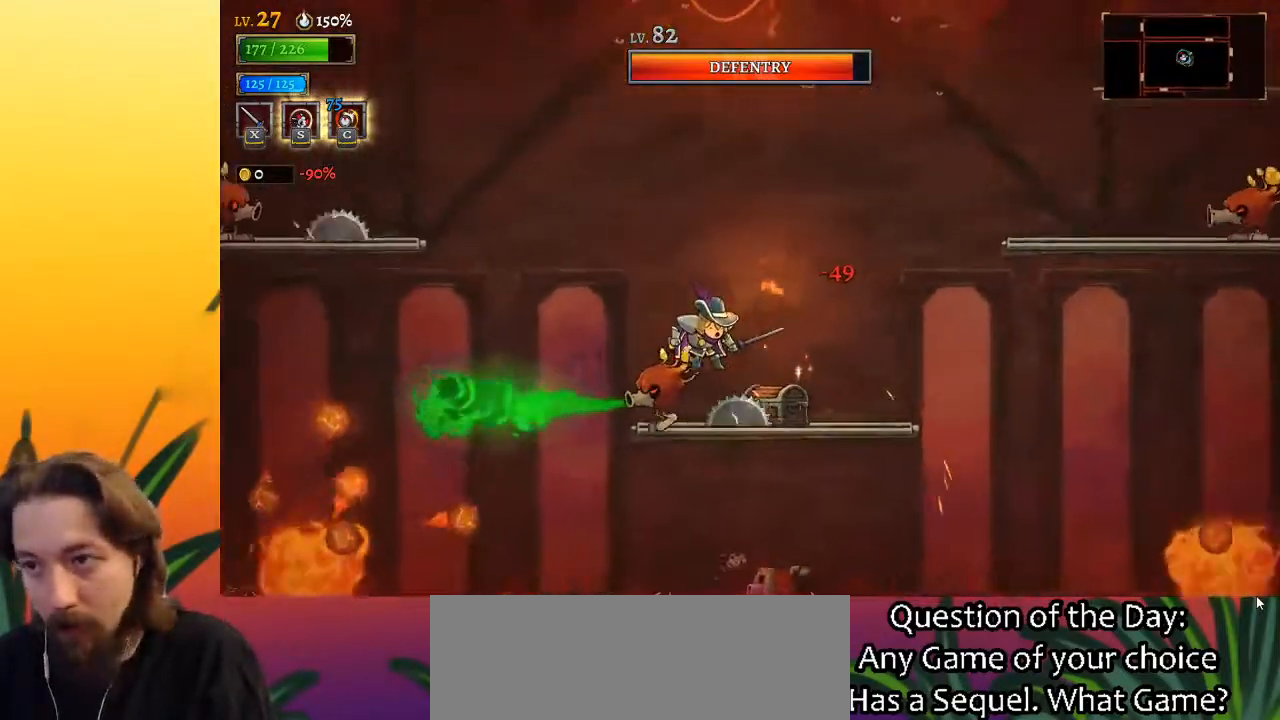
{"keys": ["right", "up"], "events": [[33, "right", "down"], [500, "up", "down"]]}
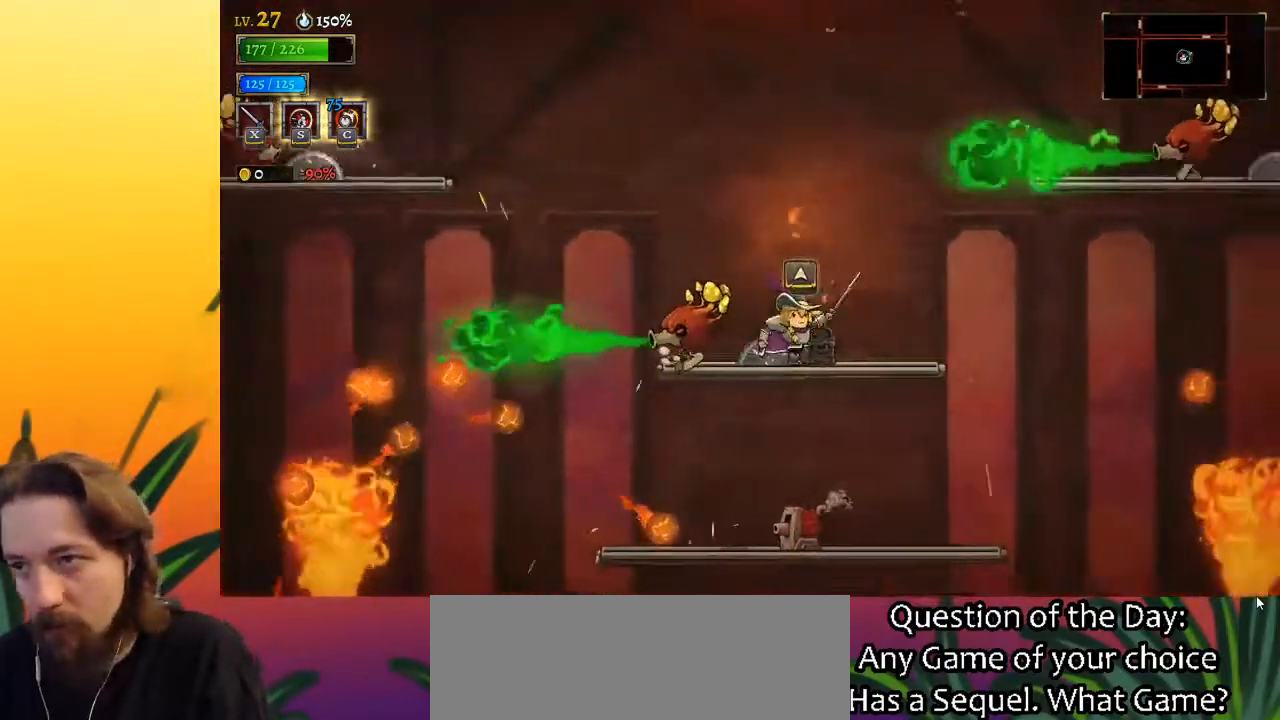
{"keys": [], "events": [[100, "up", "up"], [150, "right", "up"], [333, "left", "down"], [467, "left", "up"]]}
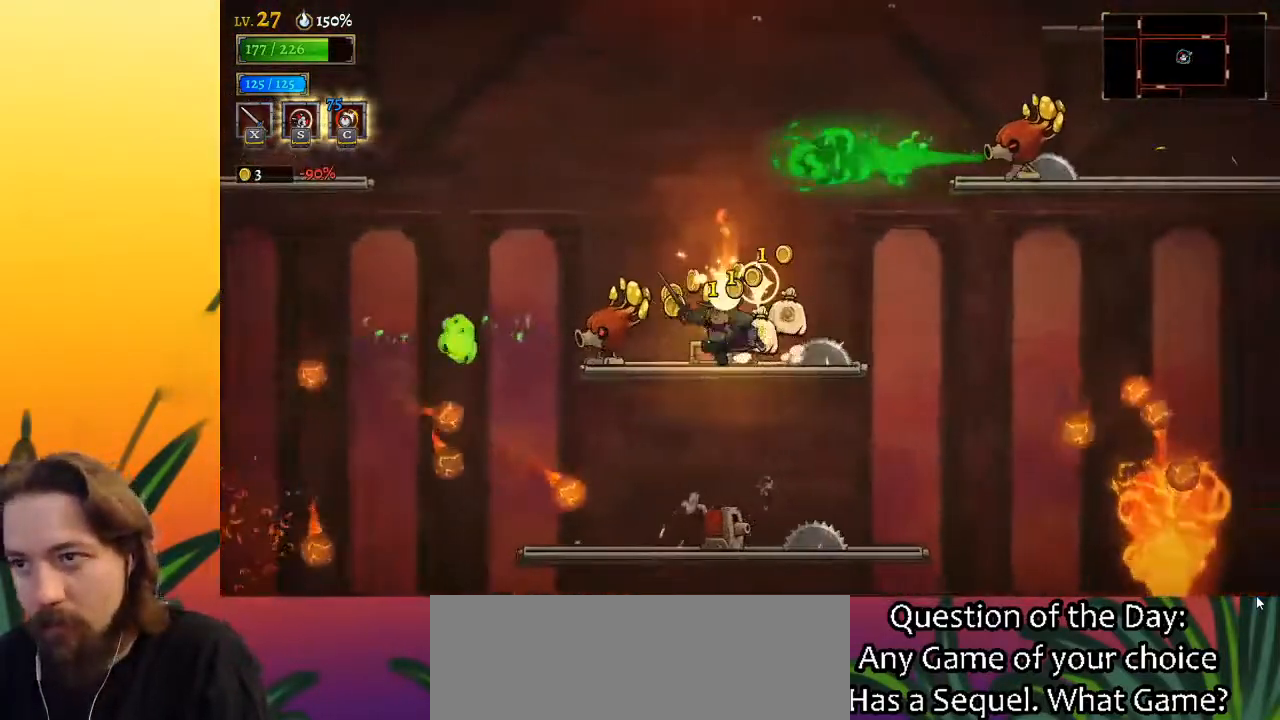
{"keys": ["left", "z"], "events": [[167, "z", "down"], [300, "left", "down"]]}
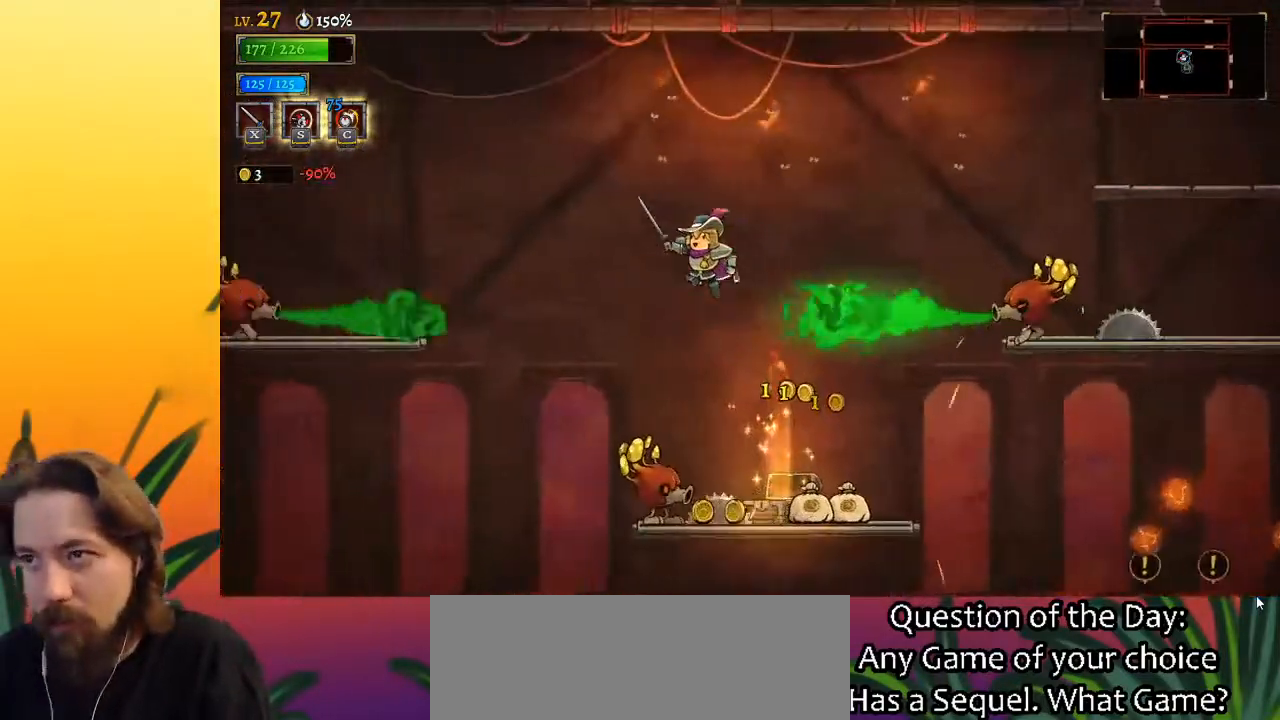
{"keys": ["d", "right"], "events": [[83, "z", "up"], [133, "left", "up"], [133, "z", "down"], [167, "right", "down"], [300, "d", "down"], [400, "z", "up"]]}
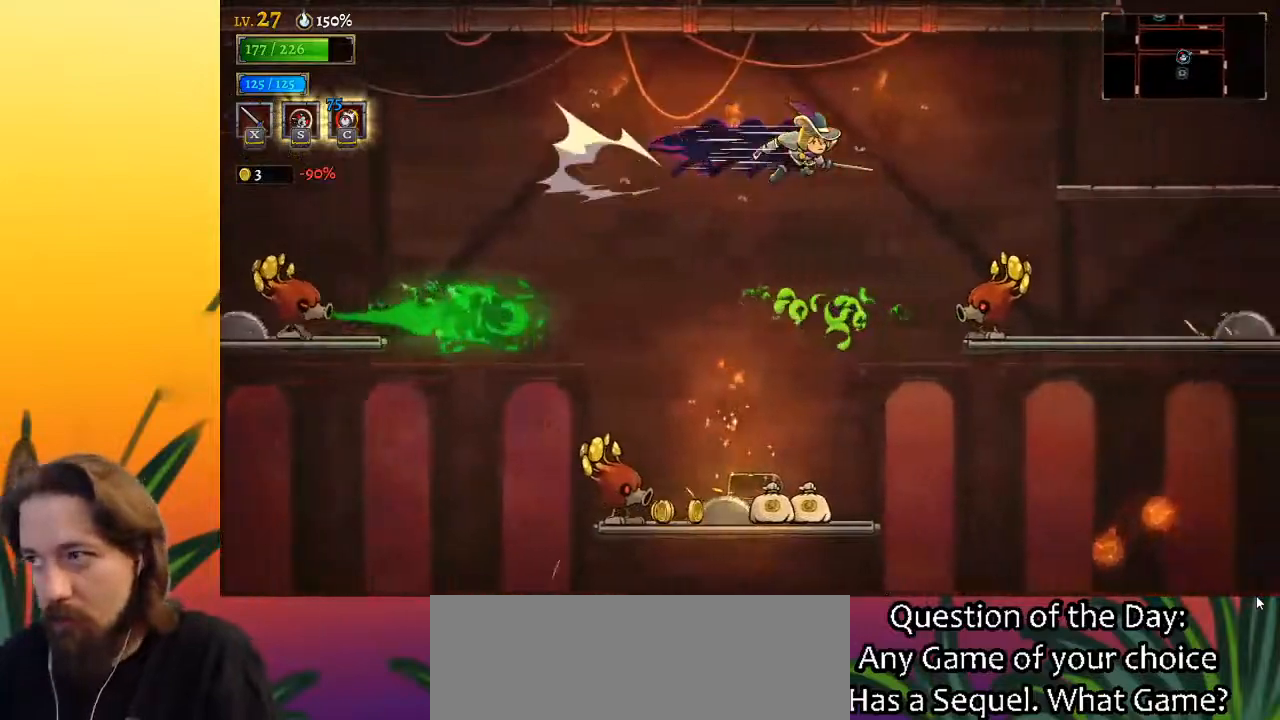
{"keys": ["down", "right"], "events": [[183, "d", "up"], [233, "right", "up"], [367, "down", "down"], [367, "right", "down"]]}
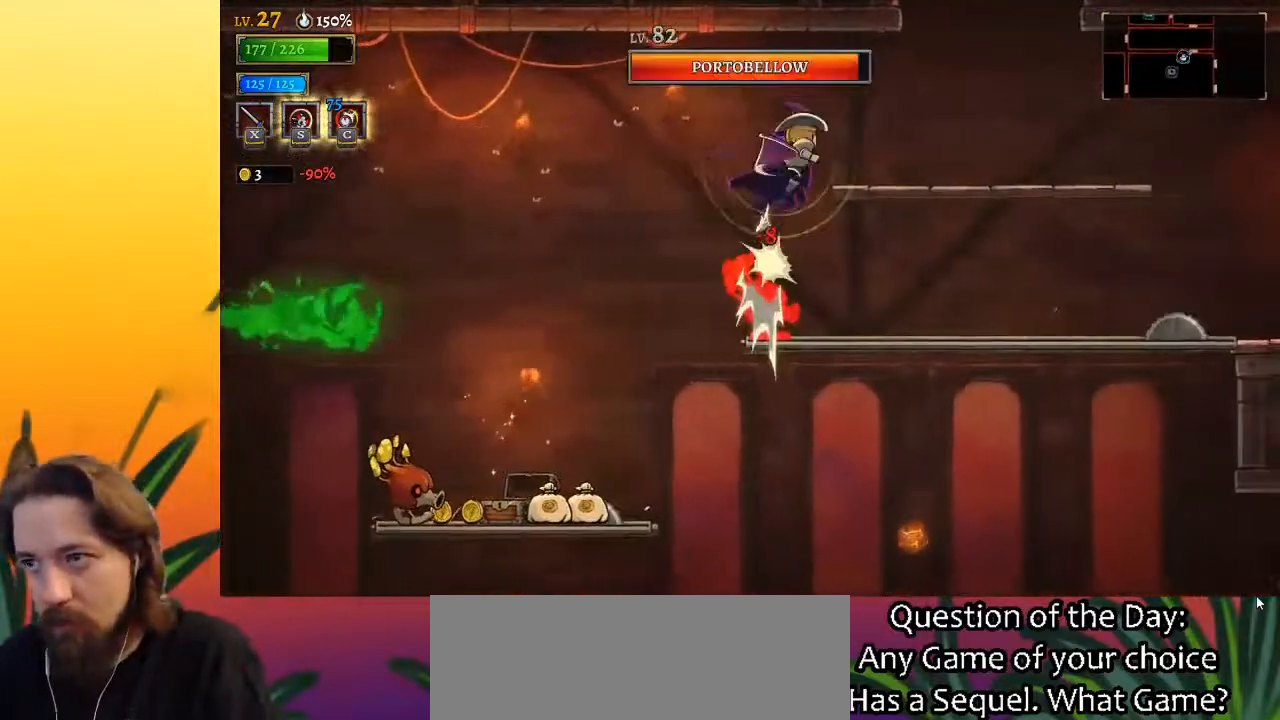
{"keys": ["right"], "events": [[67, "down", "up"]]}
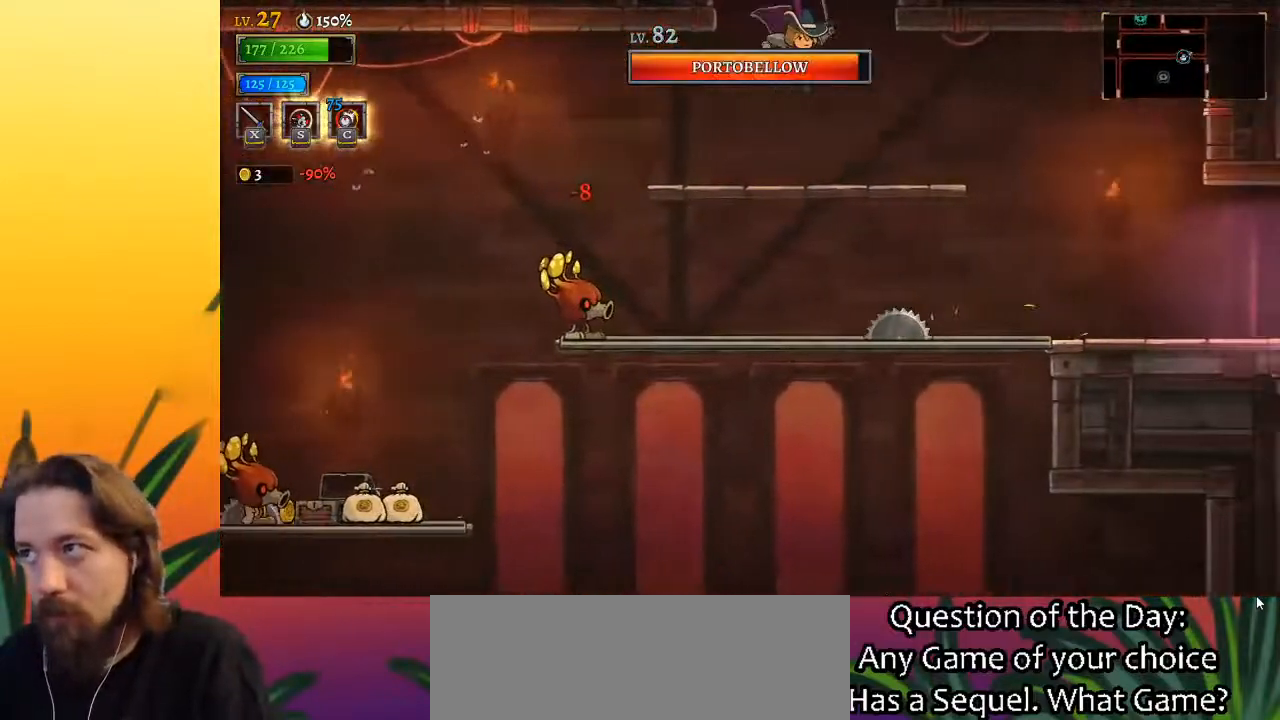
{"keys": ["z"], "events": [[67, "right", "up"], [317, "z", "down"]]}
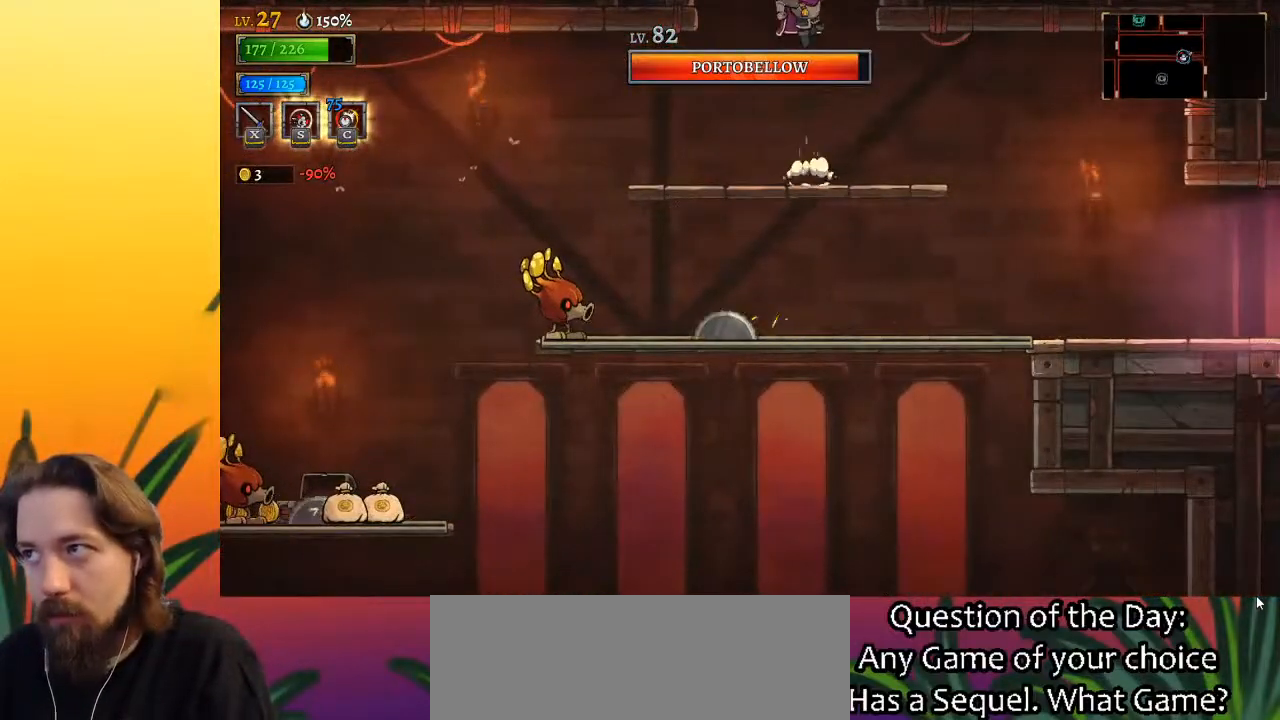
{"keys": [], "events": [[383, "z", "up"]]}
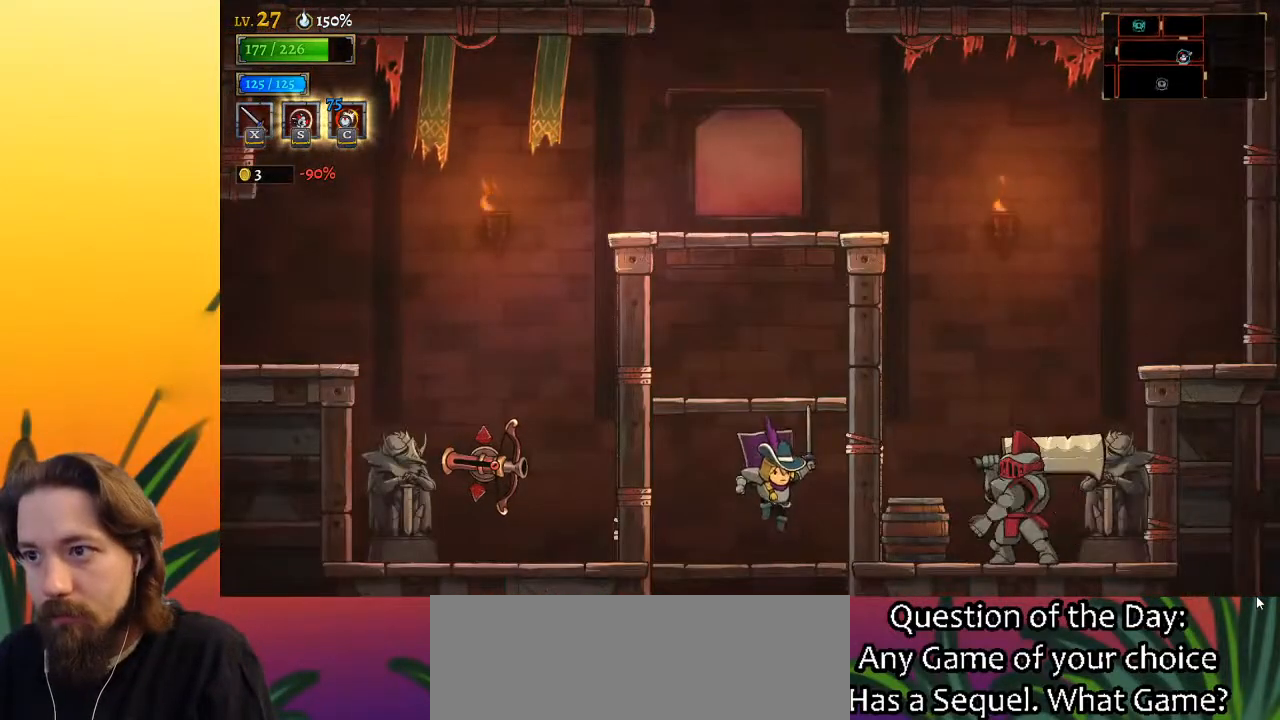
{"keys": ["z"], "events": [[217, "z", "down"]]}
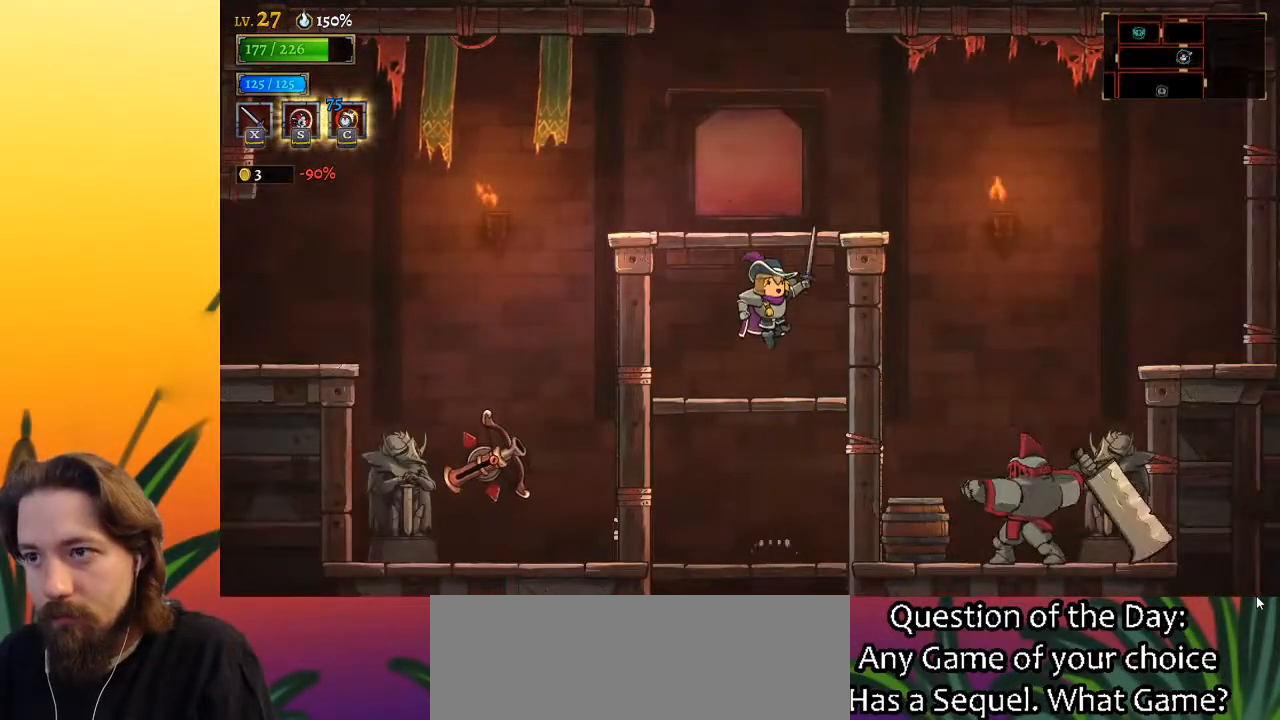
{"keys": [], "events": [[83, "z", "up"], [133, "z", "down"], [317, "z", "up"]]}
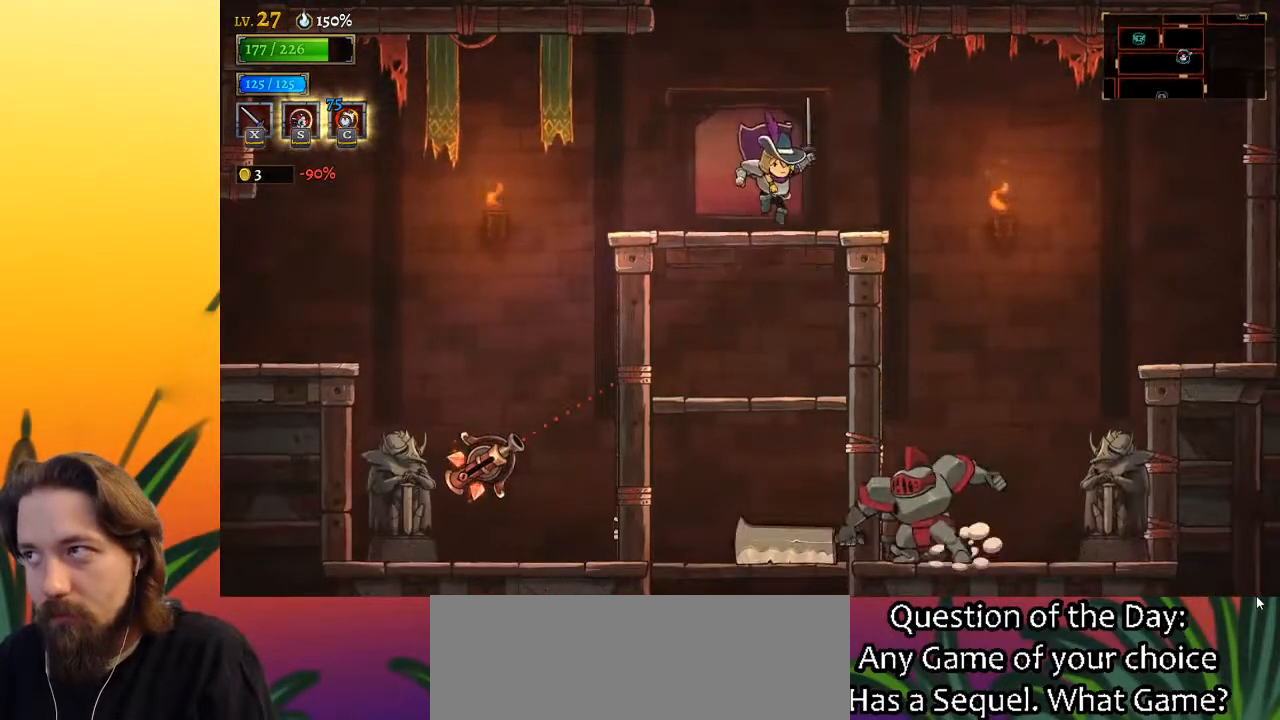
{"keys": ["z"], "events": [[150, "z", "down"]]}
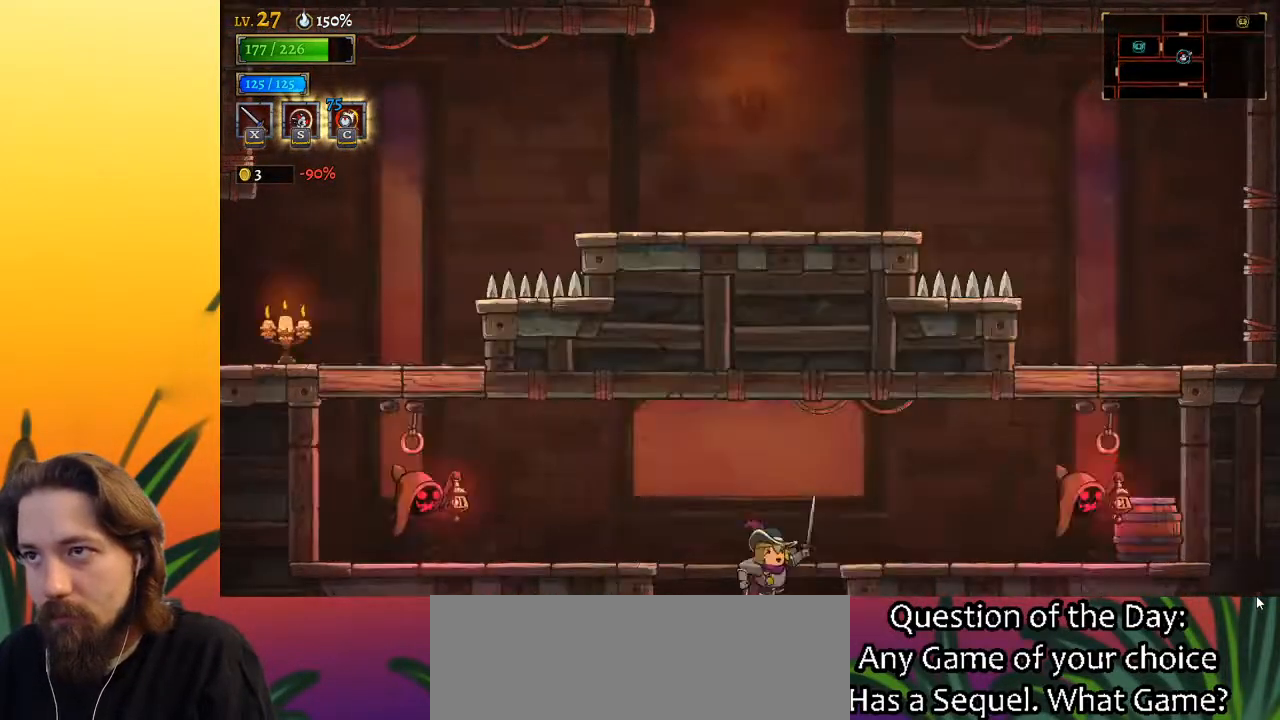
{"keys": [], "events": [[17, "z", "up"]]}
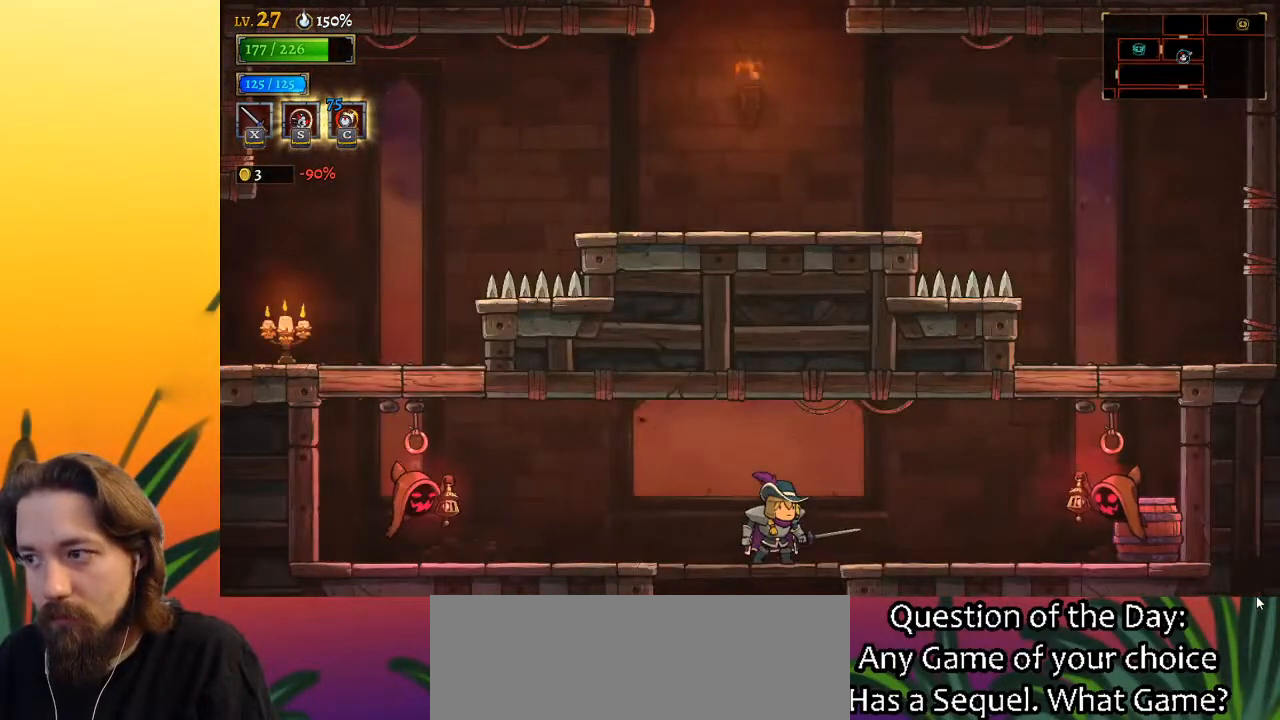
{"keys": ["right"], "events": [[217, "right", "down"]]}
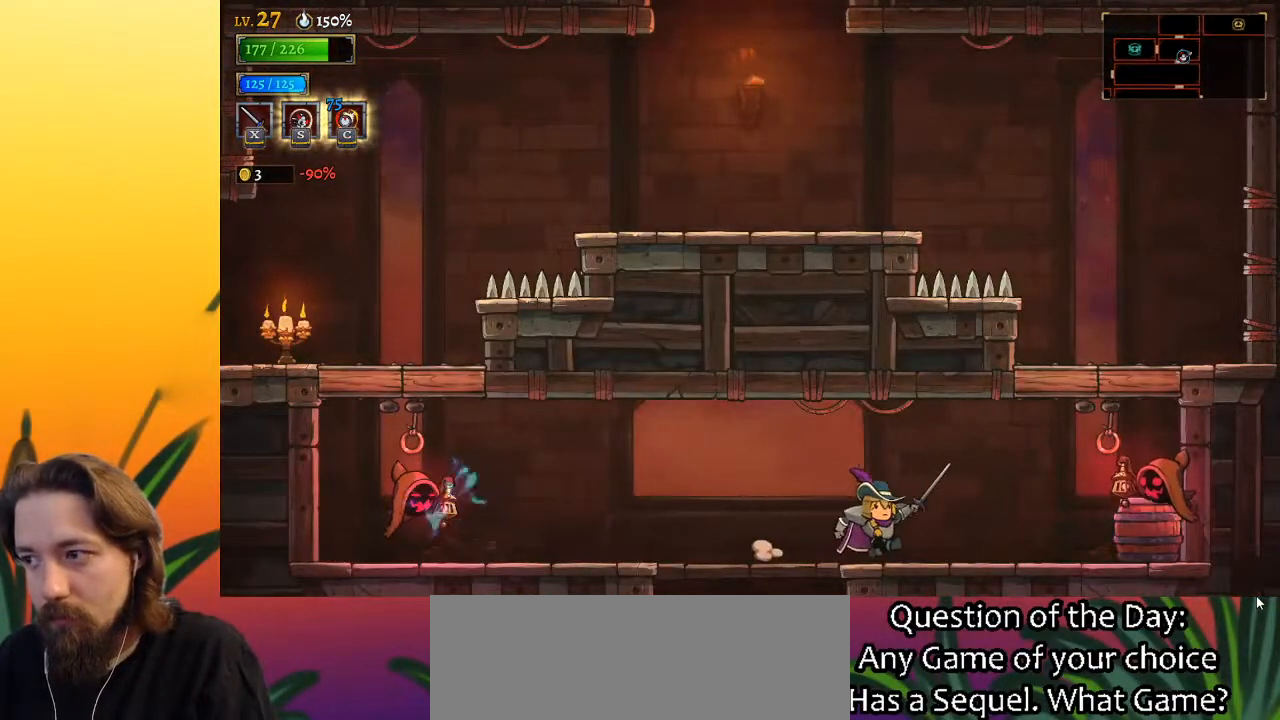
{"keys": ["down", "z"], "events": [[383, "z", "down"], [483, "down", "down"], [483, "right", "up"]]}
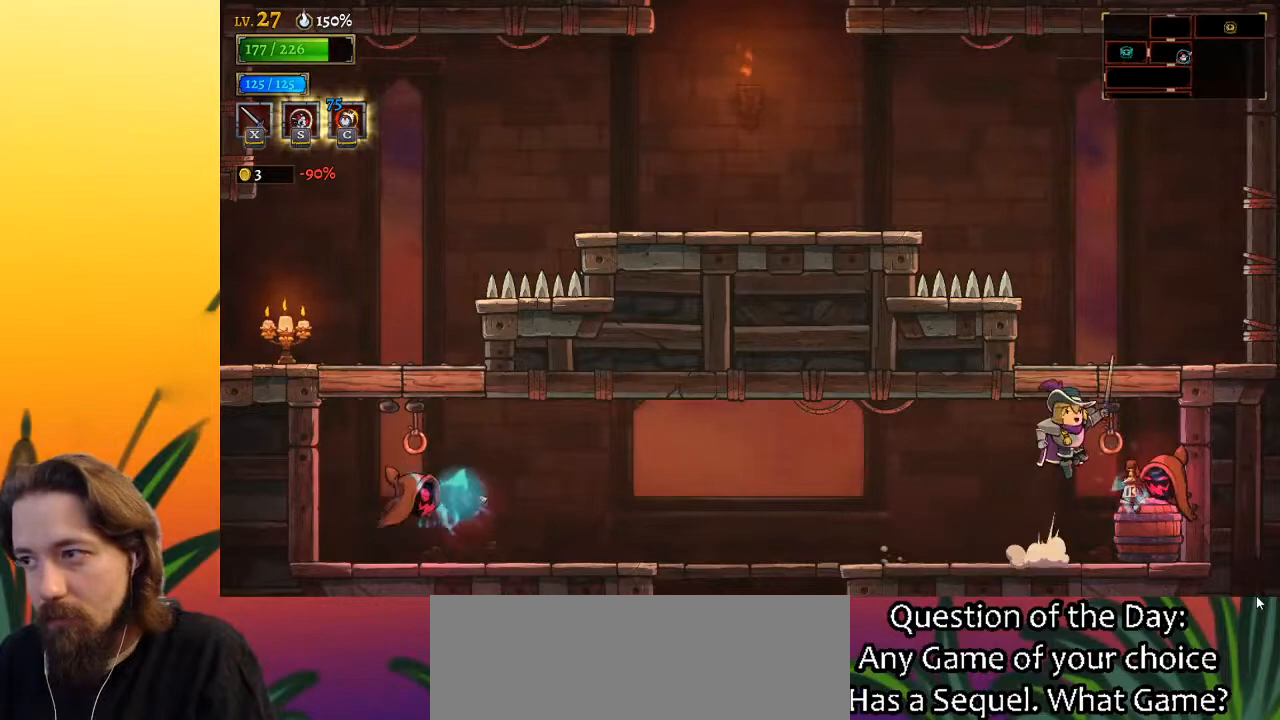
{"keys": ["left", "z"], "events": [[67, "z", "up"], [117, "down", "up"], [400, "left", "down"], [400, "z", "down"]]}
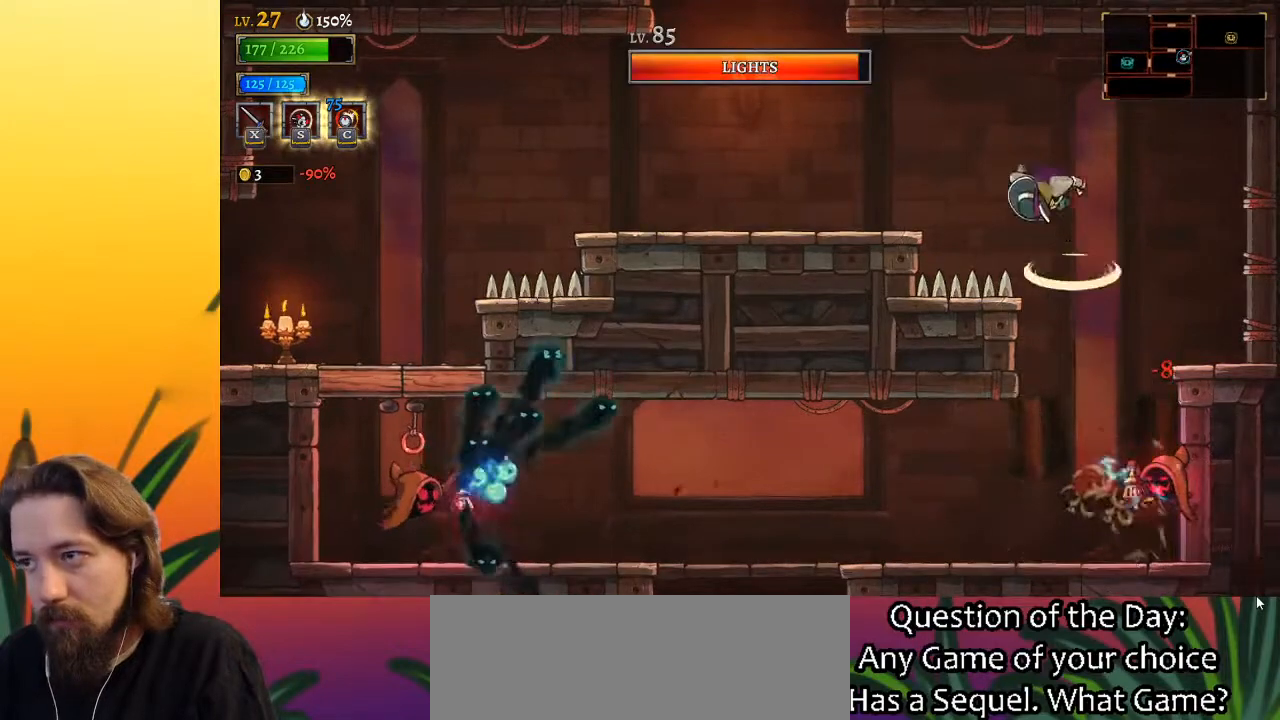
{"keys": ["left"], "events": [[267, "z", "up"]]}
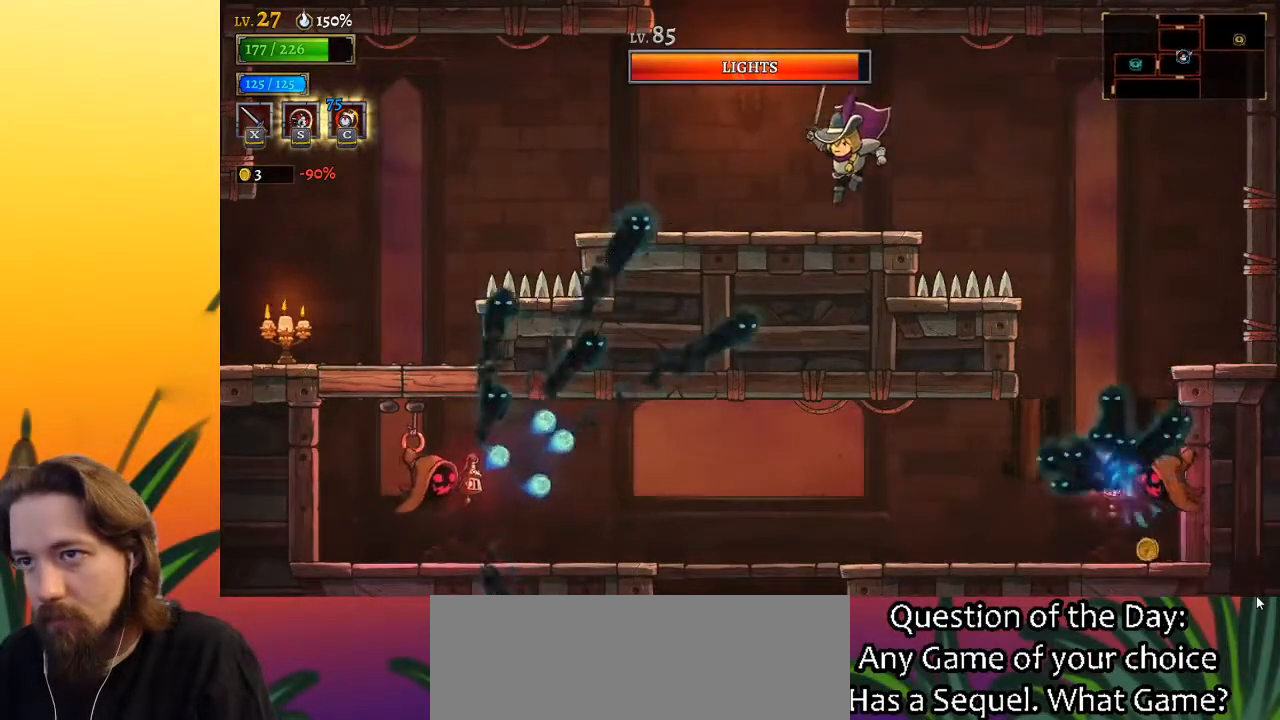
{"keys": ["z"], "events": [[100, "z", "down"], [250, "left", "up"]]}
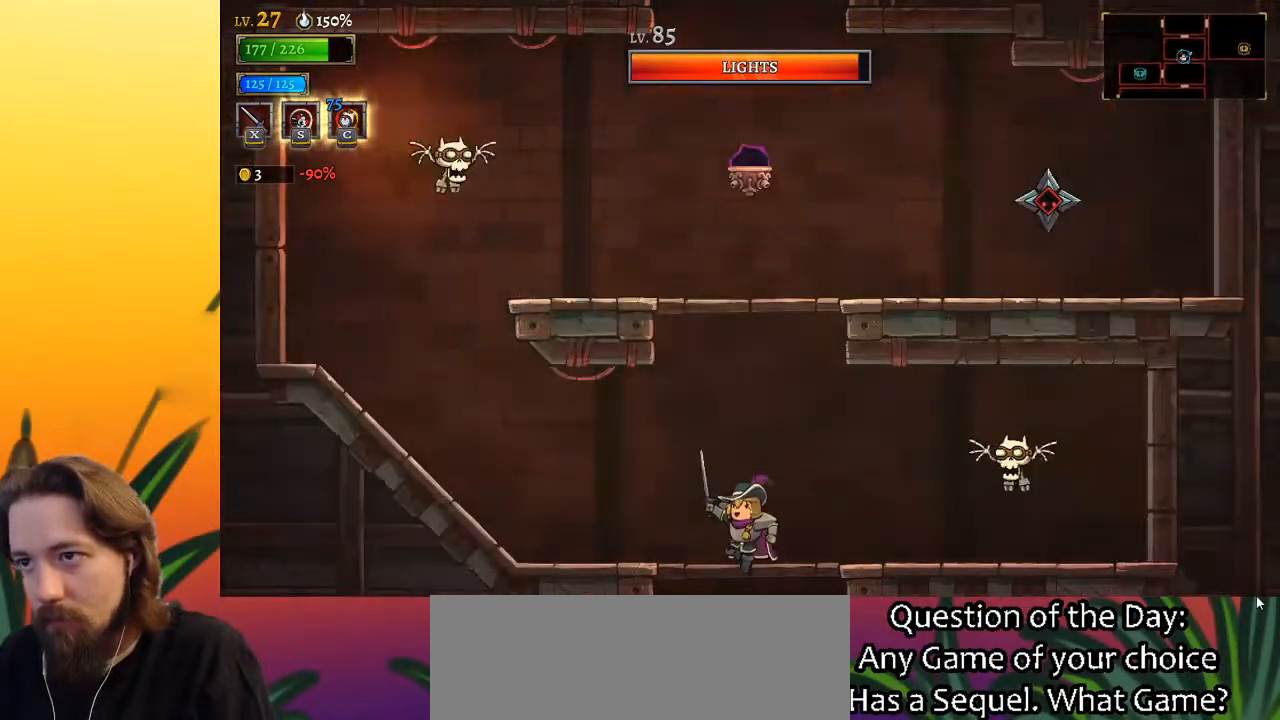
{"keys": ["left", "z"], "events": [[117, "z", "up"], [400, "left", "down"], [500, "z", "down"]]}
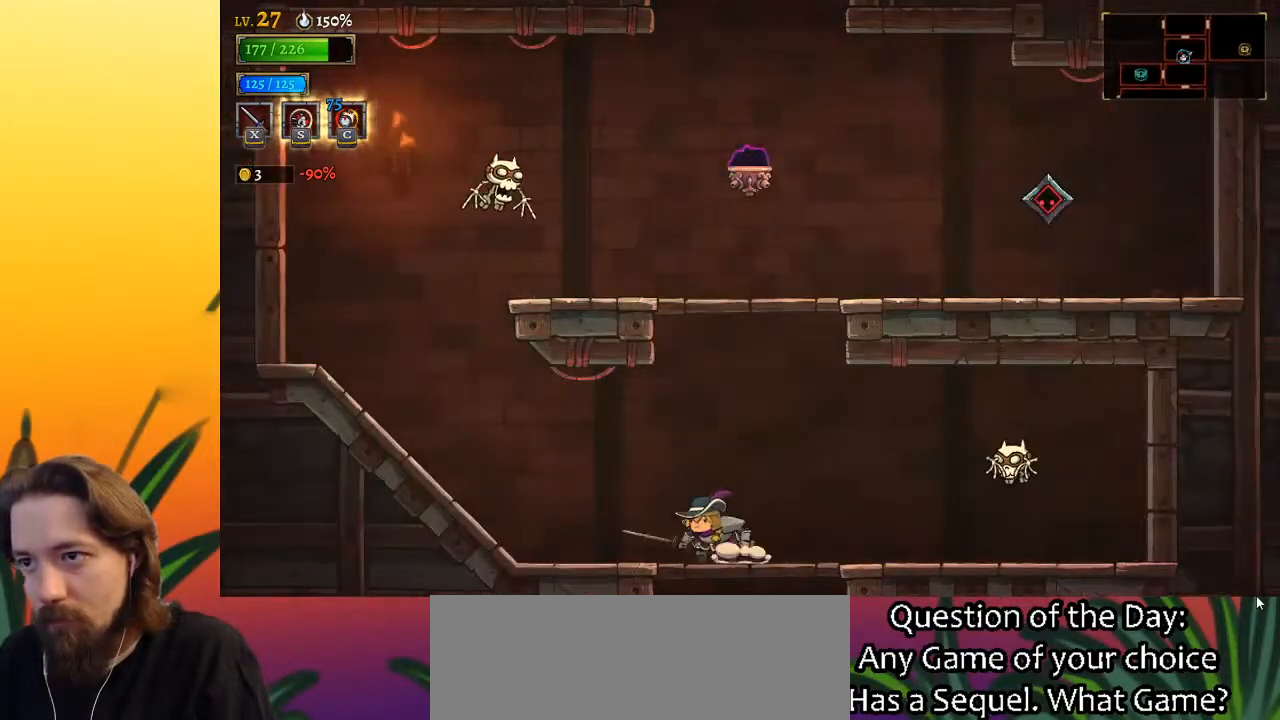
{"keys": [], "events": [[50, "left", "up"], [467, "z", "up"]]}
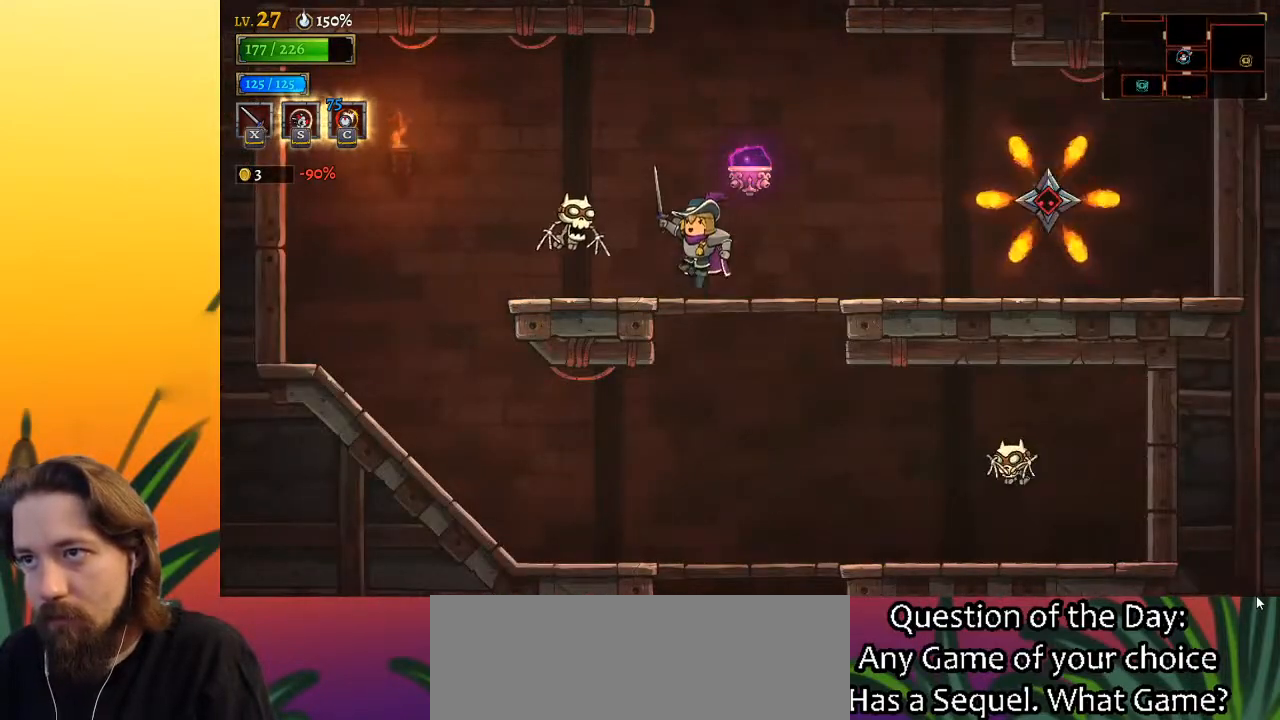
{"keys": [], "events": [[67, "z", "down"], [150, "d", "down"], [200, "z", "up"], [300, "d", "up"]]}
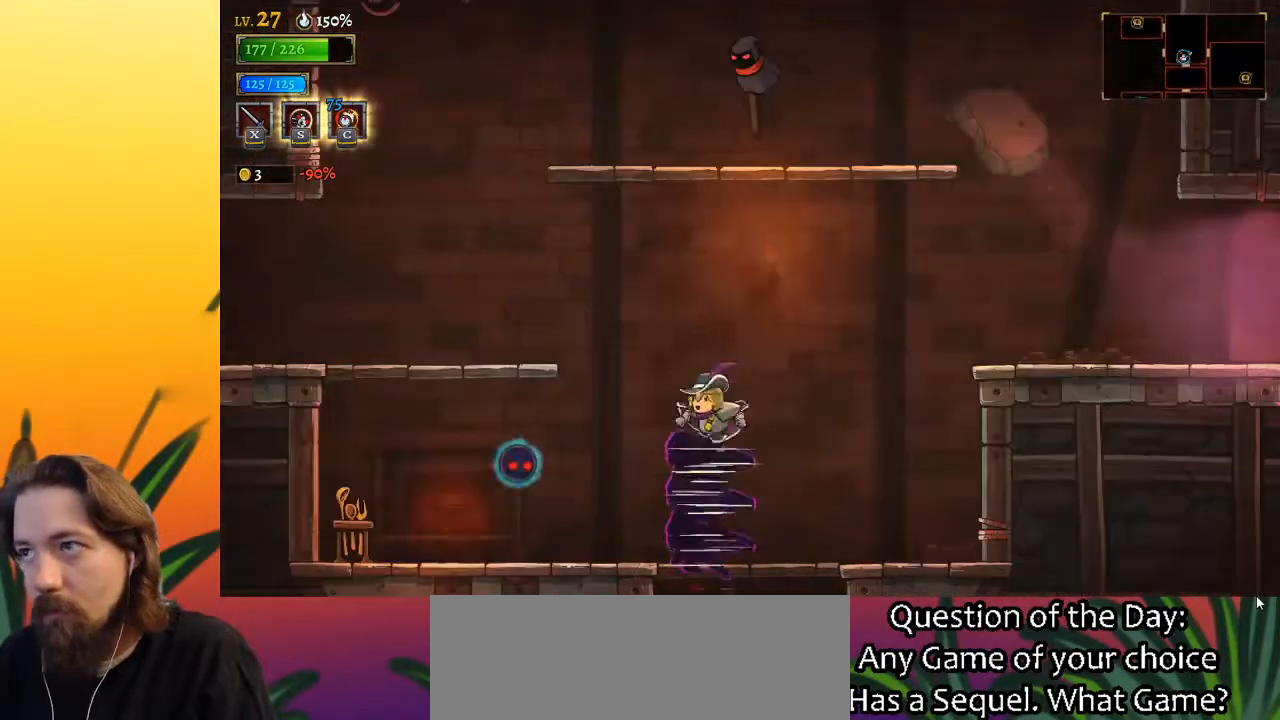
{"keys": ["left"], "events": [[333, "left", "down"]]}
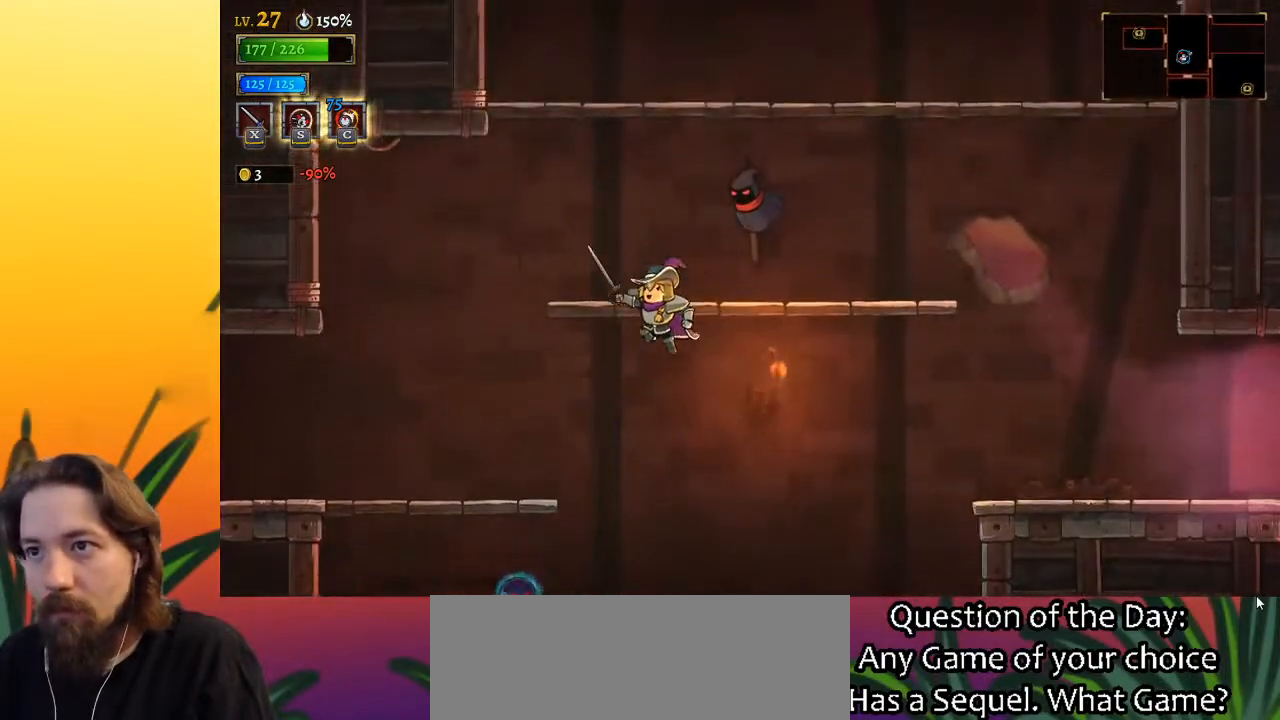
{"keys": ["a", "left"], "events": [[350, "a", "down"]]}
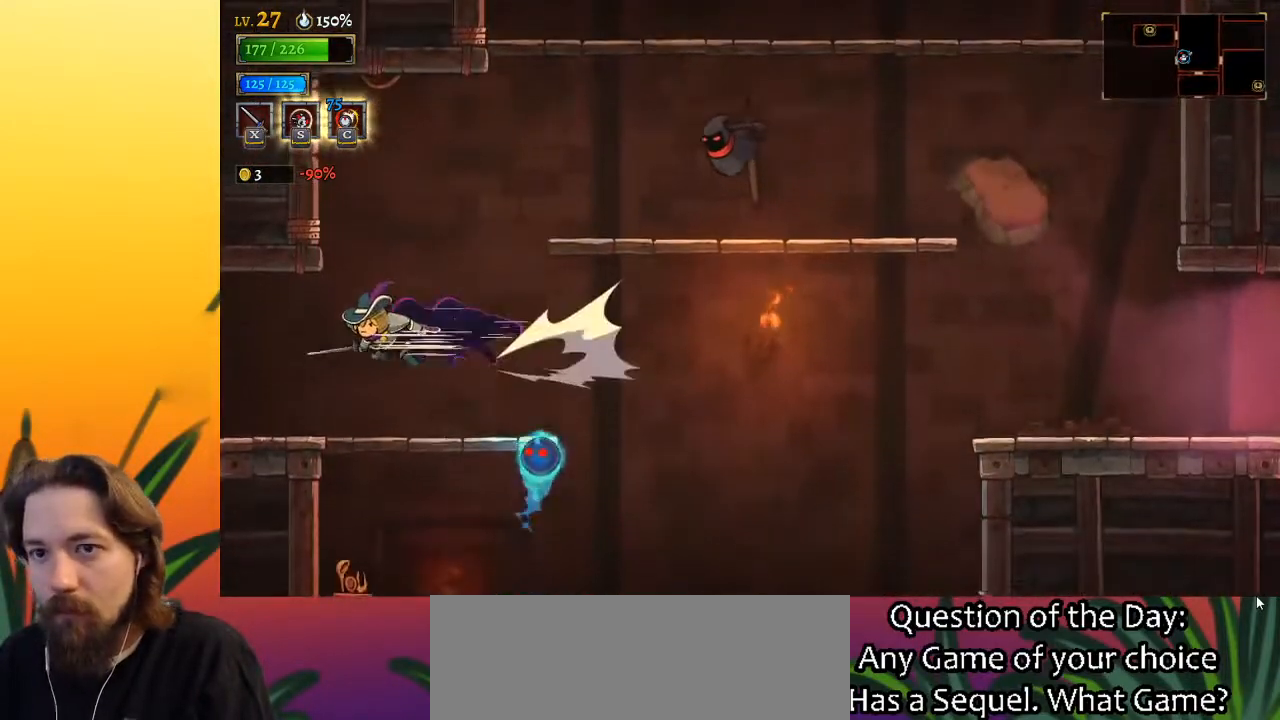
{"keys": [], "events": [[317, "a", "up"], [367, "left", "up"]]}
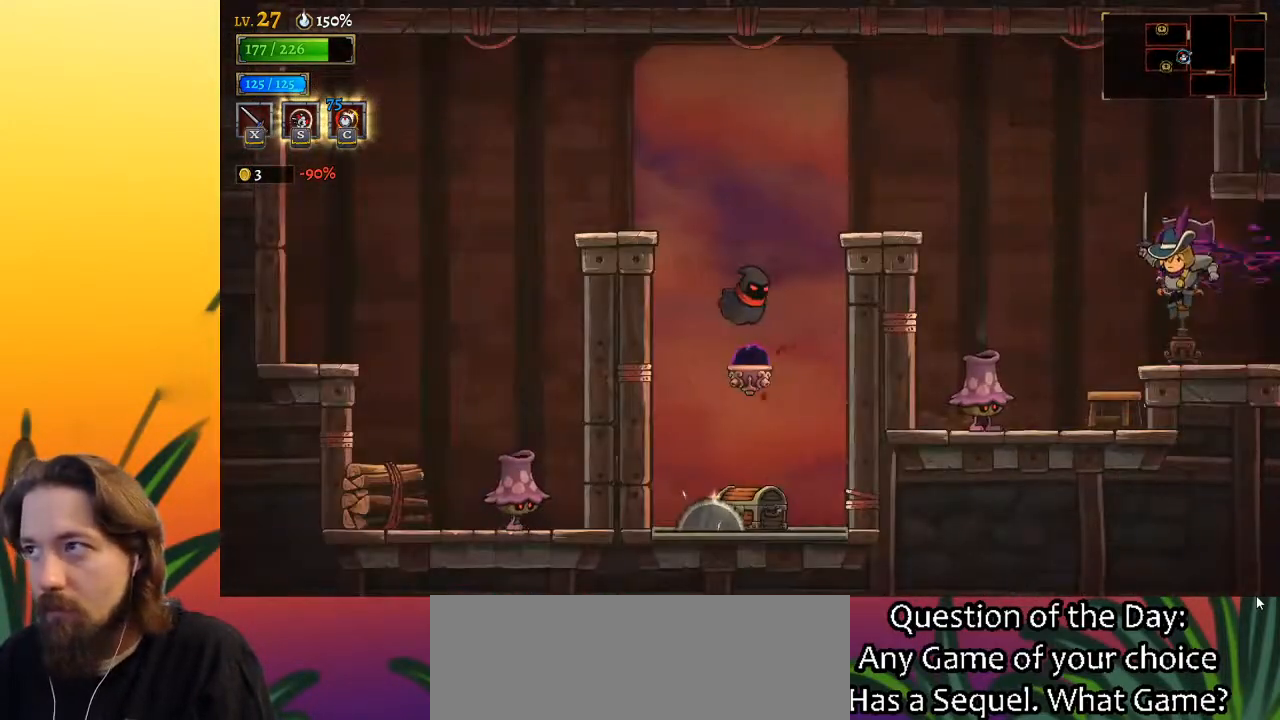
{"keys": [], "events": [[150, "right", "down"], [383, "right", "up"]]}
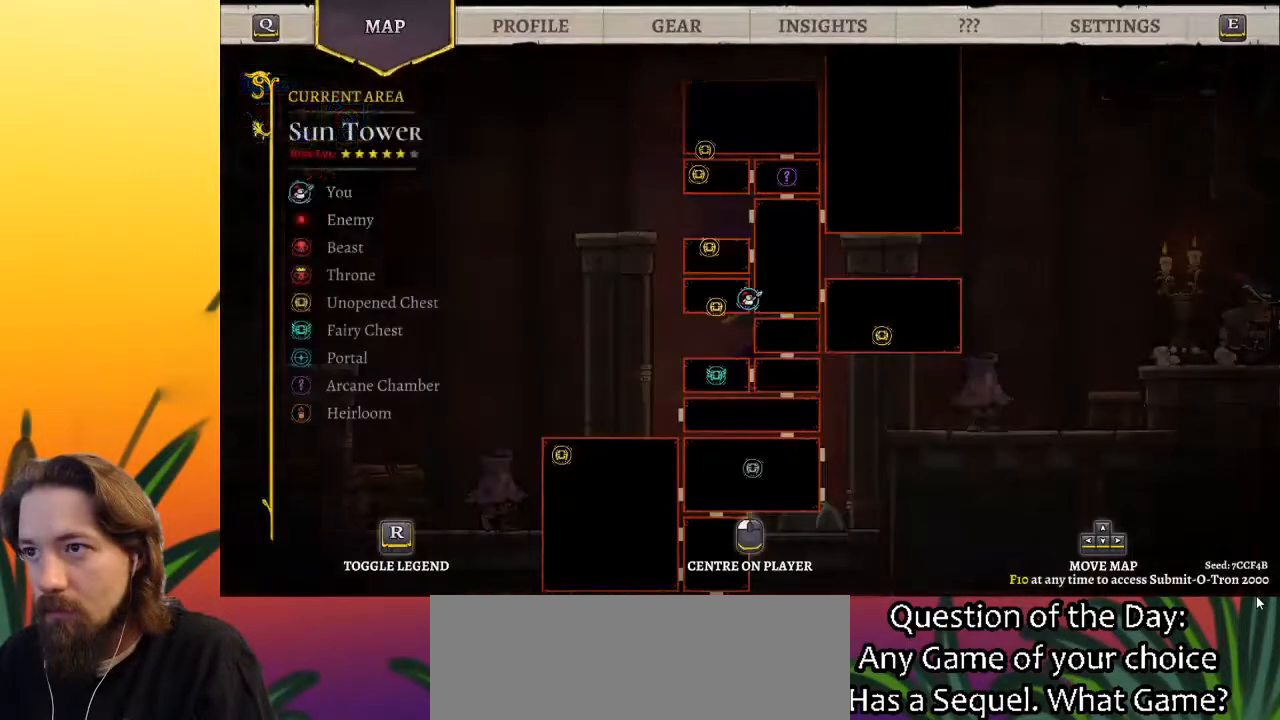
{"keys": [], "events": [[250, "up", "down"], [300, "right", "down"], [450, "up", "up"], [500, "right", "up"]]}